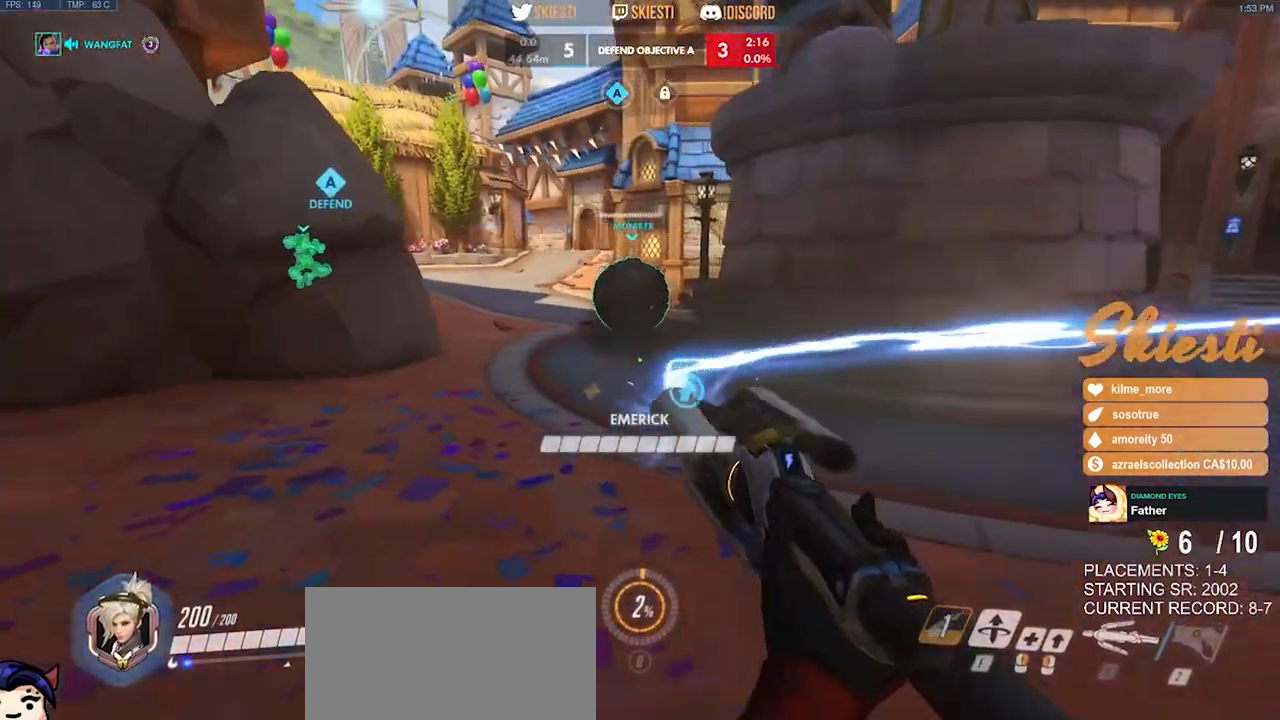
Gameplay with keyboard and mouse; each line is a JSON object with the keys and mouse buttons held at the frame after it. "events" lists presses ("down") and releases ("up") of "a", "ctrl", "d", "e", "q", "s", "shift", "space", "w", "mouse_left", "mouse_wheel", "mouse_right", "mouse_mb4" and "mouse_mb5" between this image and that frame as [ms after this image, input, new state], when the widget could be followed in between. "mouse_left", "mouse_wheel", "mouse_right", "mouse_mb4", "mouse_mb5" = the "left", "wheel", "right", "mb4", "mb5" buttons of the "mouse" list. No other keys are recorded. "wheel" means that the mouse wheel is clicked or scrolled. Mouse movement is not recorded.
{"keys": ["d"], "mouse": ["left"], "events": [[267, "w", "up"], [400, "s", "down"], [467, "a", "up"], [467, "d", "down"], [500, "s", "up"]]}
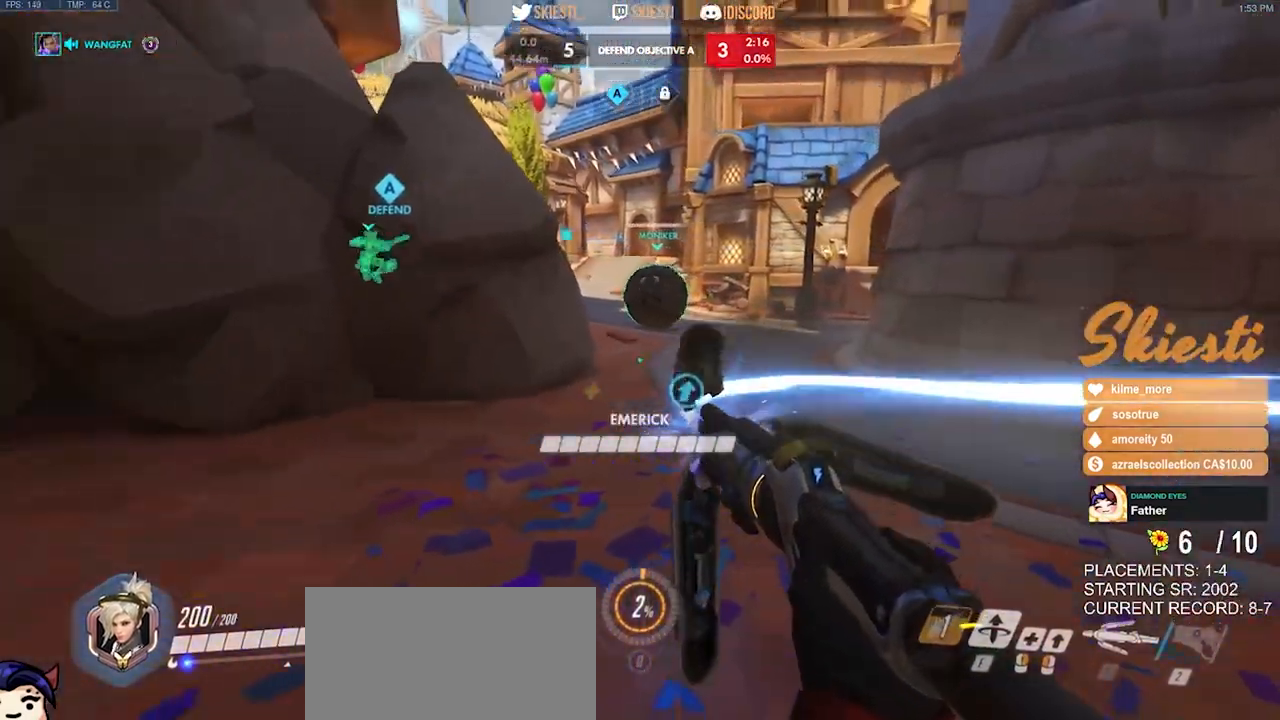
{"keys": ["a", "shift", "w"], "mouse": ["left"], "events": [[133, "w", "down"], [217, "shift", "down"], [383, "d", "up"], [467, "a", "down"]]}
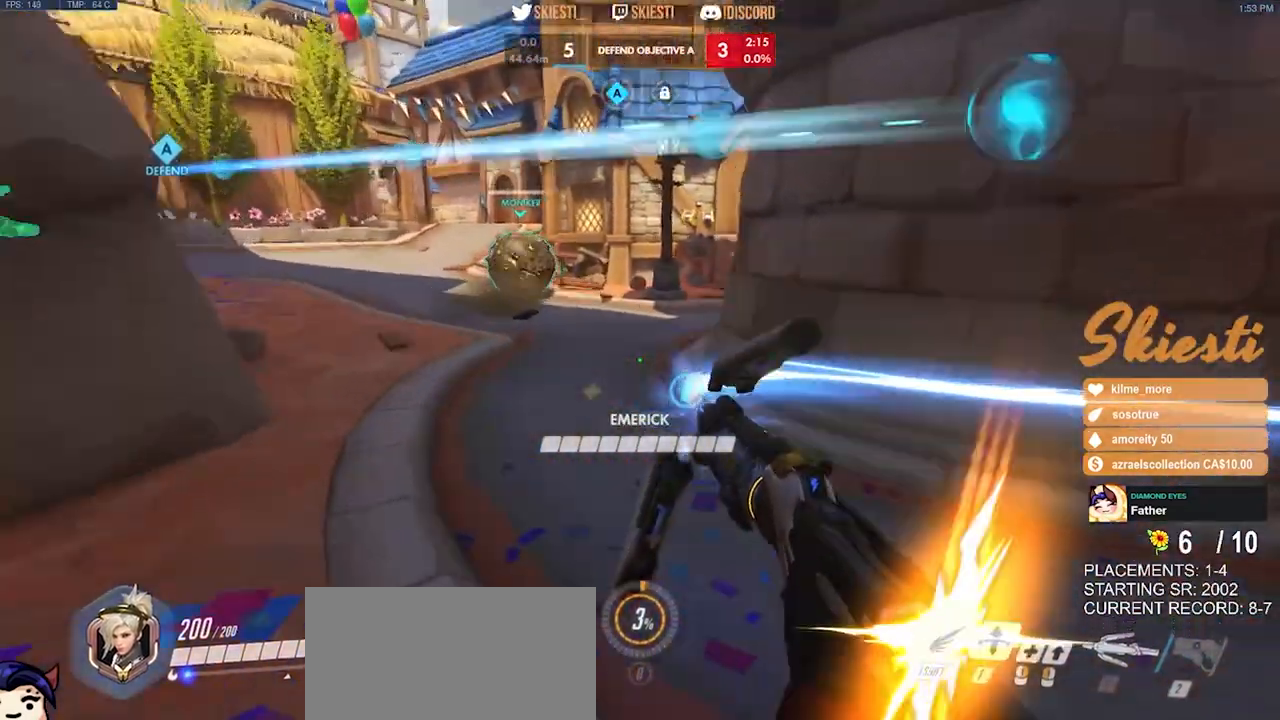
{"keys": ["a", "s"], "mouse": ["left"], "events": [[100, "space", "down"], [150, "w", "up"], [250, "shift", "up"], [300, "s", "down"], [350, "space", "up"]]}
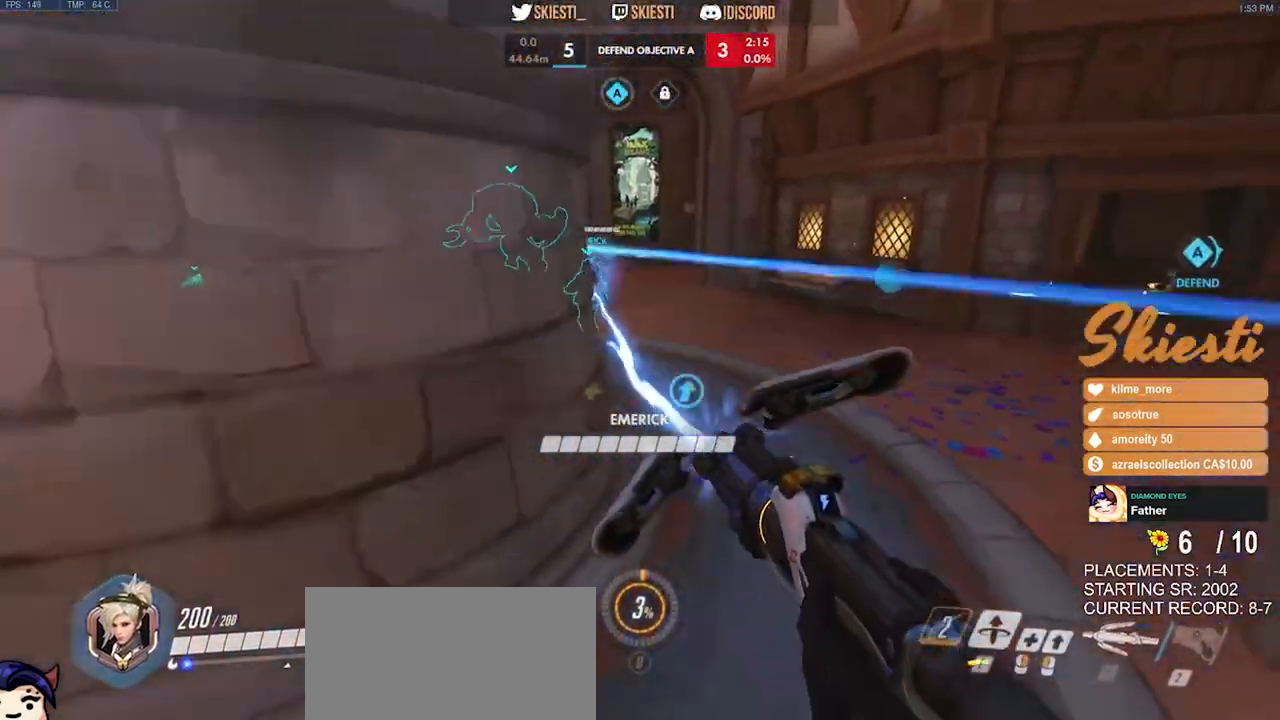
{"keys": ["d", "s"], "mouse": ["left"], "events": [[33, "a", "up"], [200, "d", "down"]]}
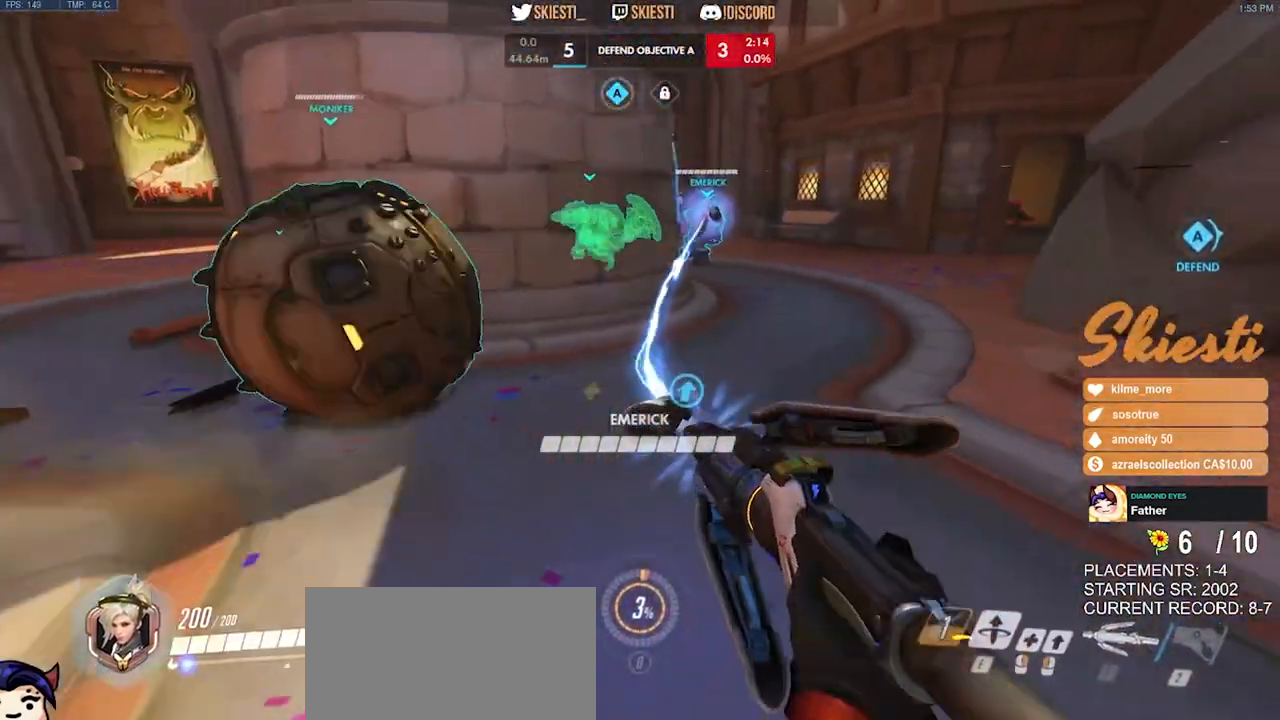
{"keys": ["a", "s"], "mouse": ["left"], "events": [[233, "d", "up"], [500, "a", "down"]]}
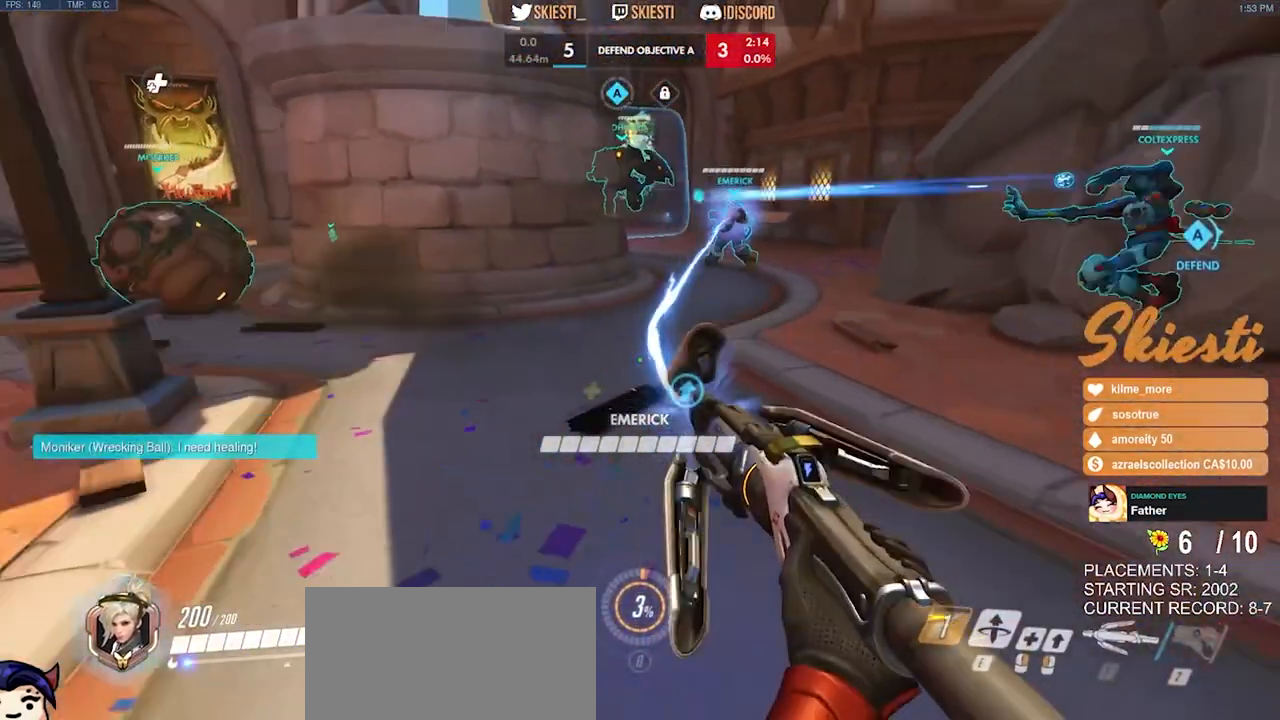
{"keys": ["d"], "mouse": ["left"], "events": [[50, "a", "up"], [83, "d", "down"], [233, "s", "up"]]}
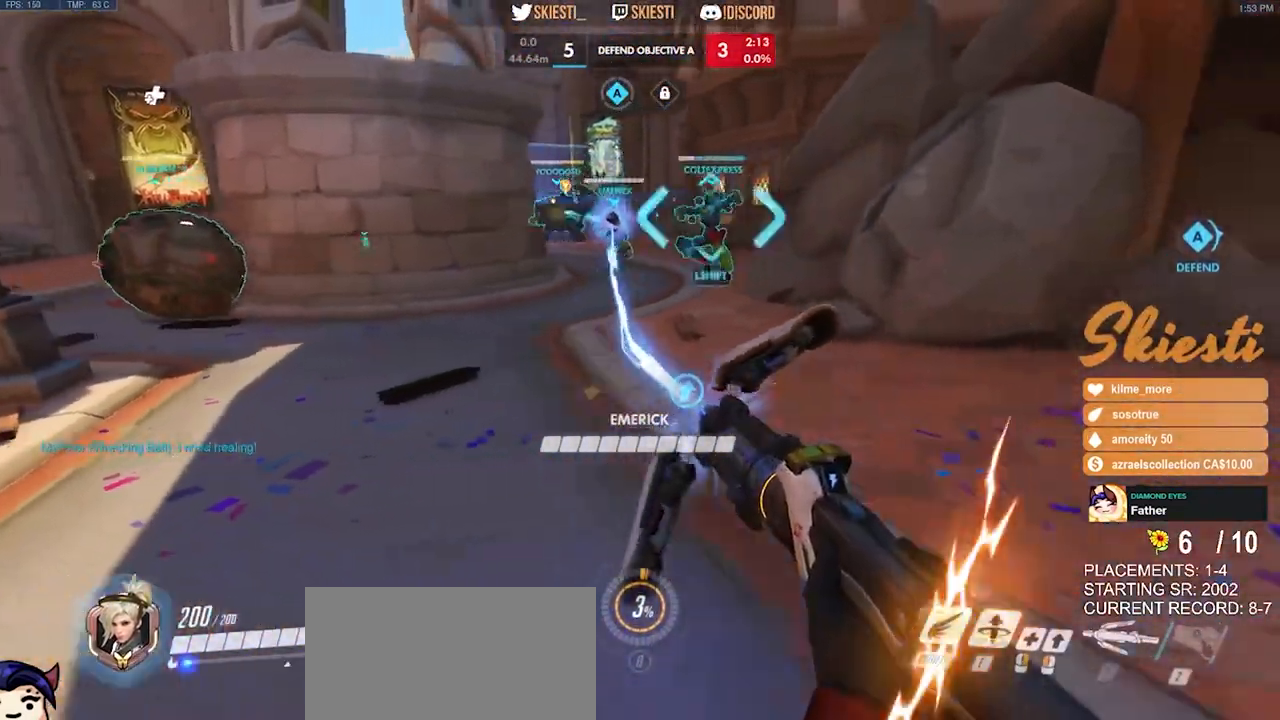
{"keys": ["a", "d", "s"], "mouse": ["left"], "events": [[83, "s", "down"], [400, "a", "down"]]}
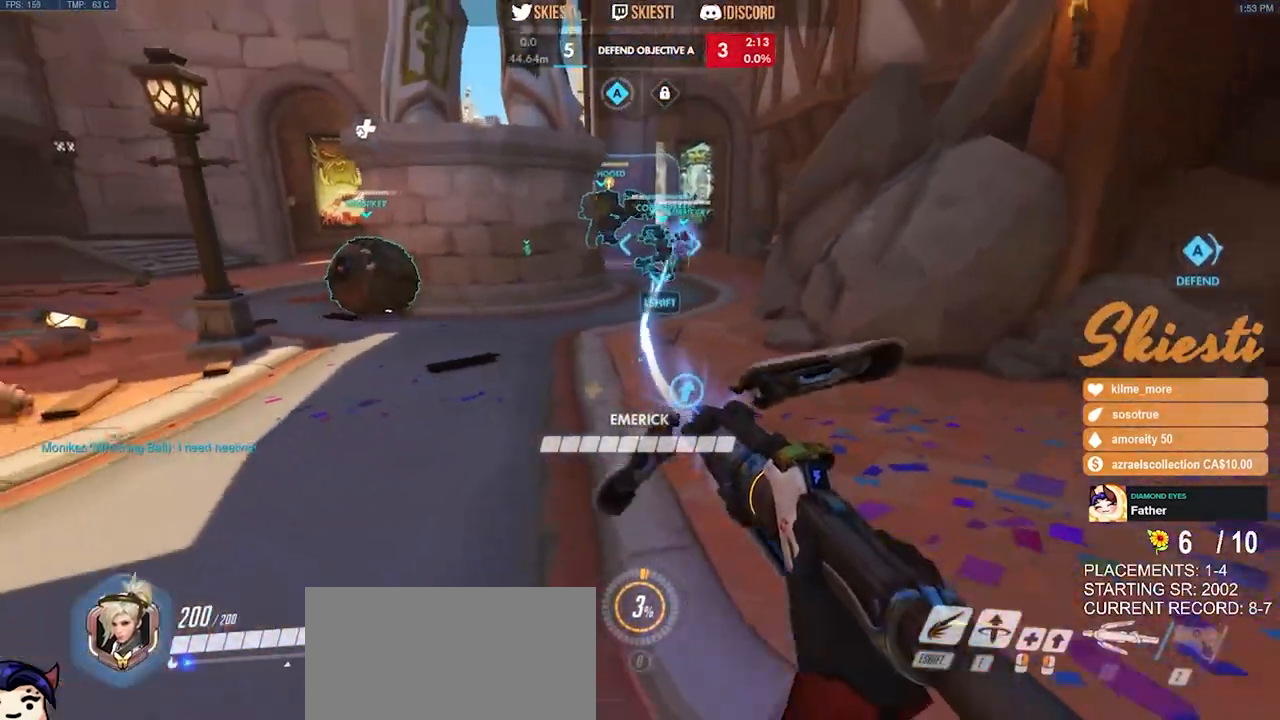
{"keys": ["d", "w"], "mouse": ["right"], "events": [[67, "mouse_left", "up"], [100, "mouse_right", "down"], [200, "a", "up"], [267, "s", "up"], [450, "w", "down"]]}
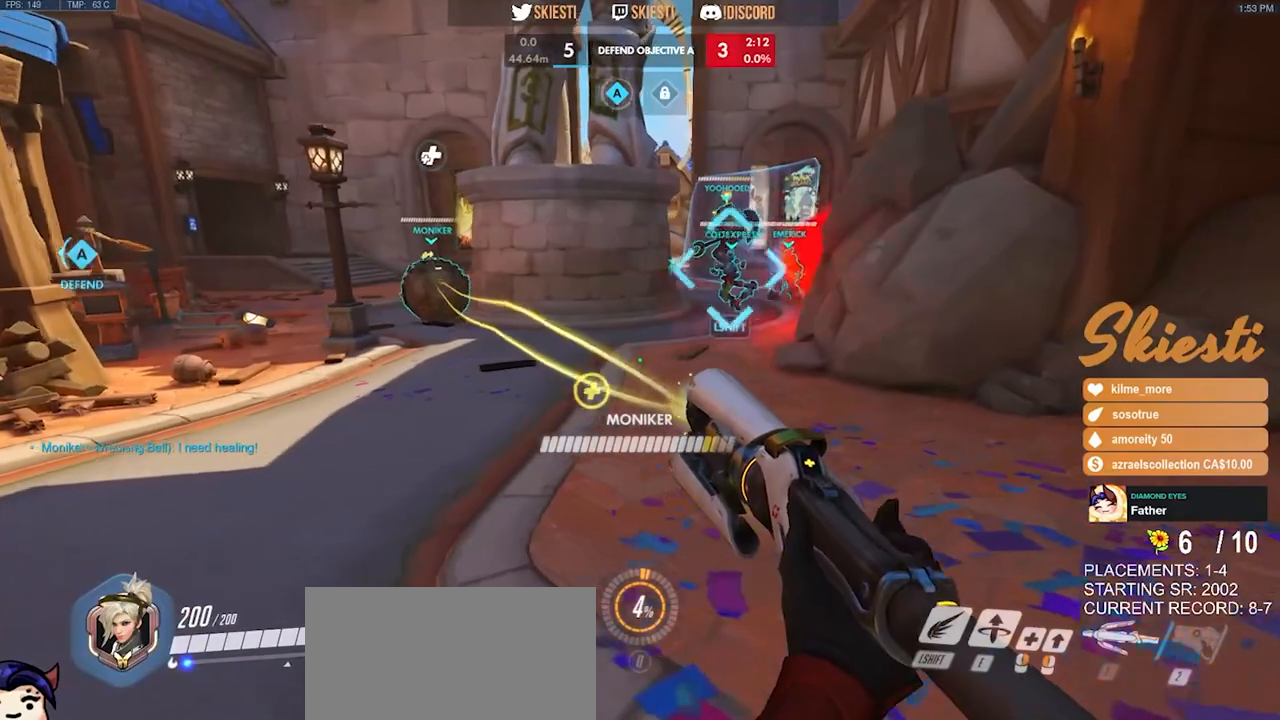
{"keys": ["a"], "mouse": ["right"], "events": [[383, "a", "down"], [467, "d", "up"], [483, "w", "up"]]}
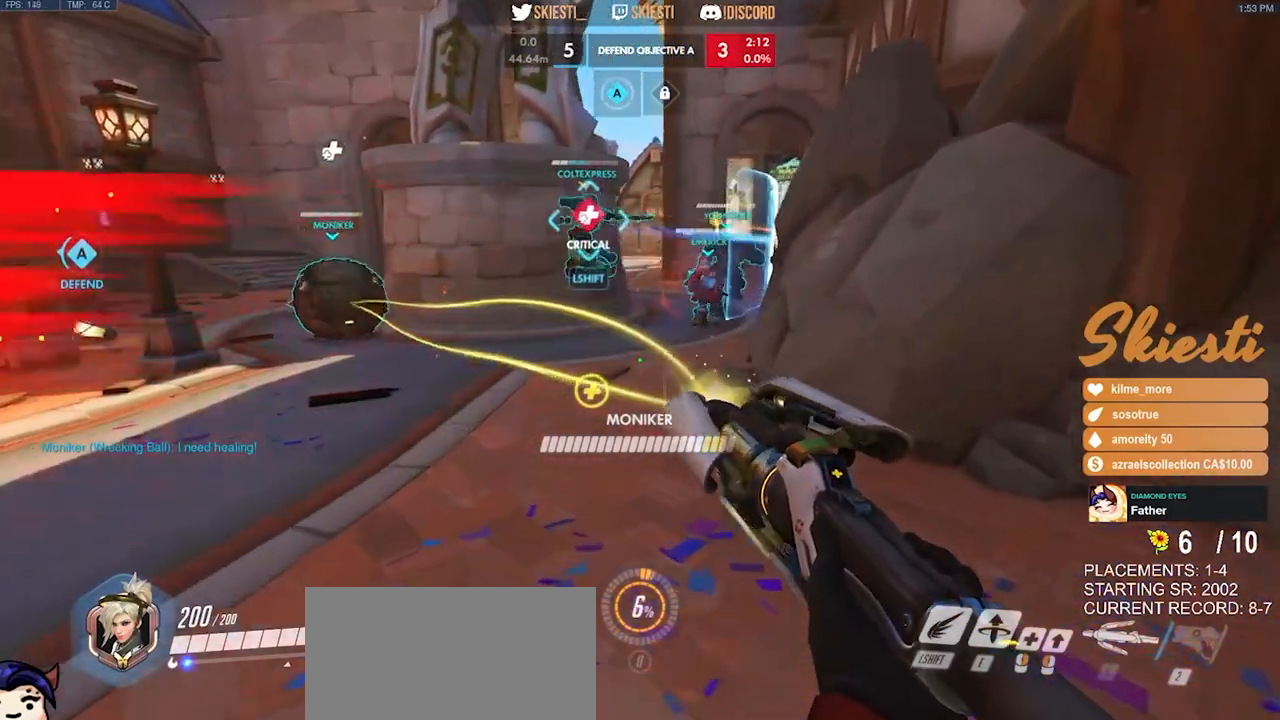
{"keys": ["d", "s"], "mouse": ["right"], "events": [[33, "mouse_right", "up"], [67, "mouse_right", "down"], [100, "s", "down"], [167, "a", "up"], [267, "d", "down"]]}
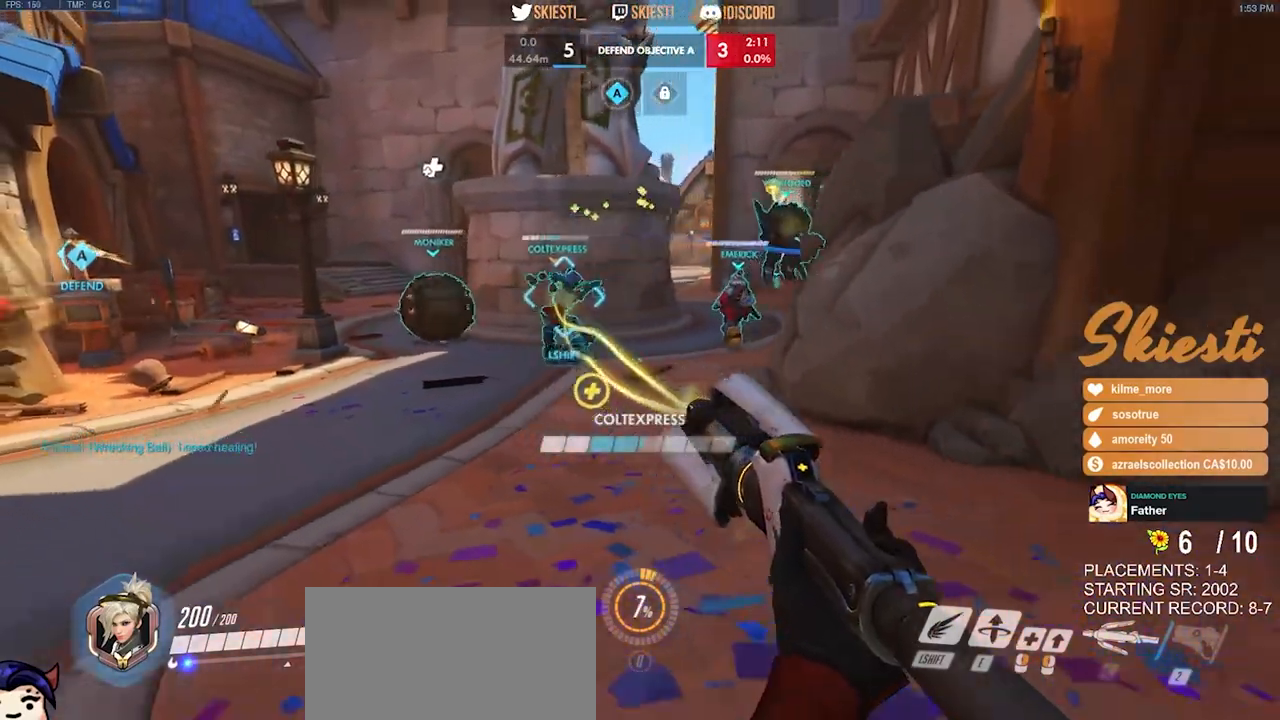
{"keys": ["s"], "mouse": ["right"], "events": [[117, "a", "down"], [200, "d", "up"], [433, "a", "up"]]}
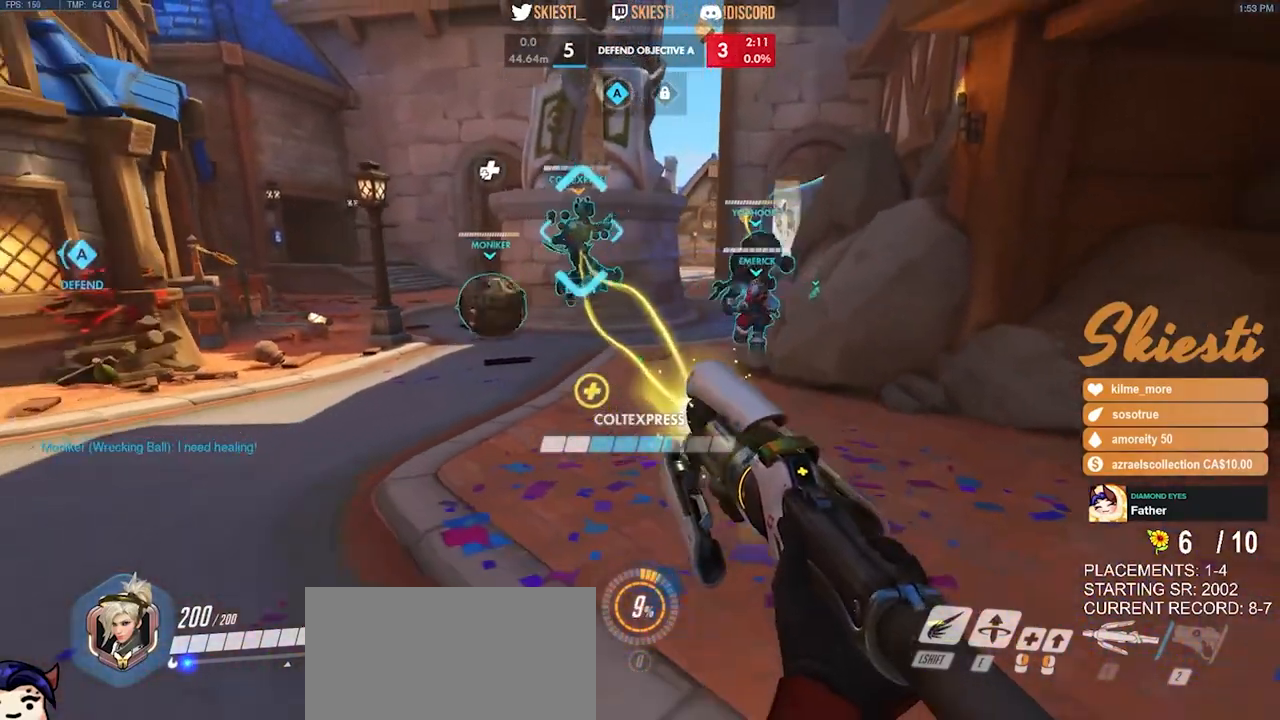
{"keys": ["d", "s"], "mouse": ["right"], "events": [[17, "d", "down"]]}
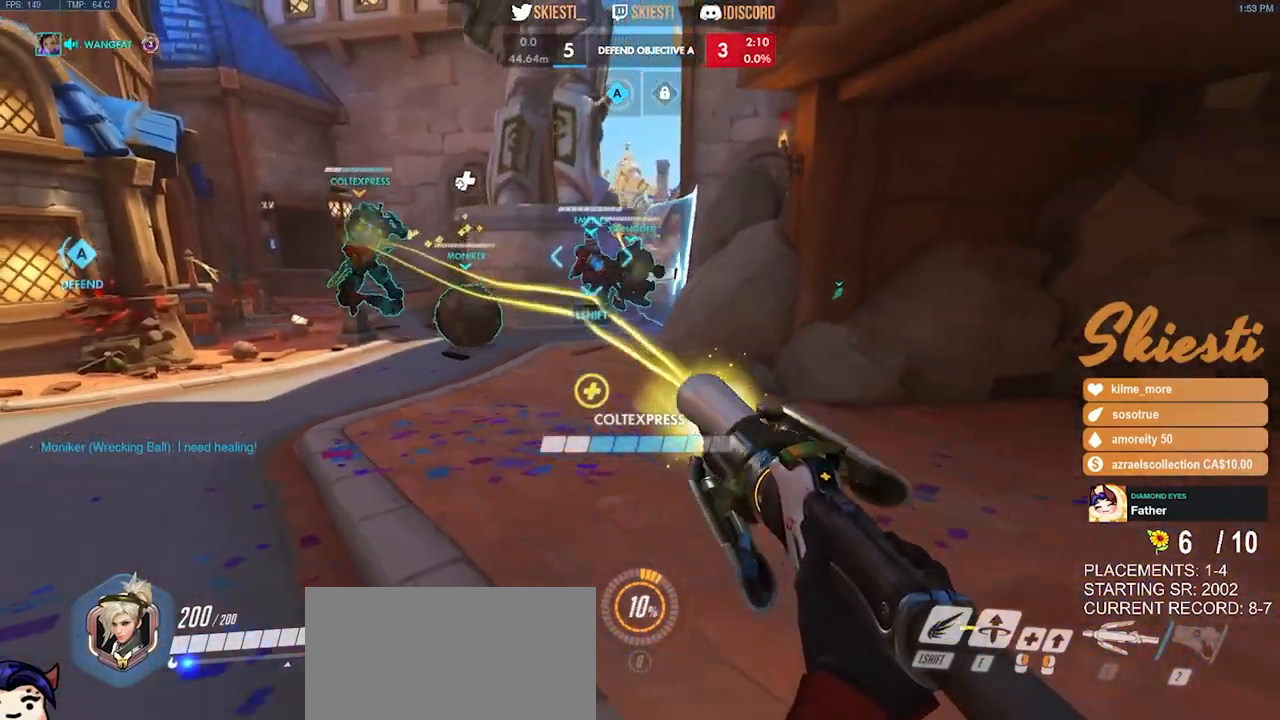
{"keys": ["s"], "mouse": ["right"], "events": [[200, "d", "up"]]}
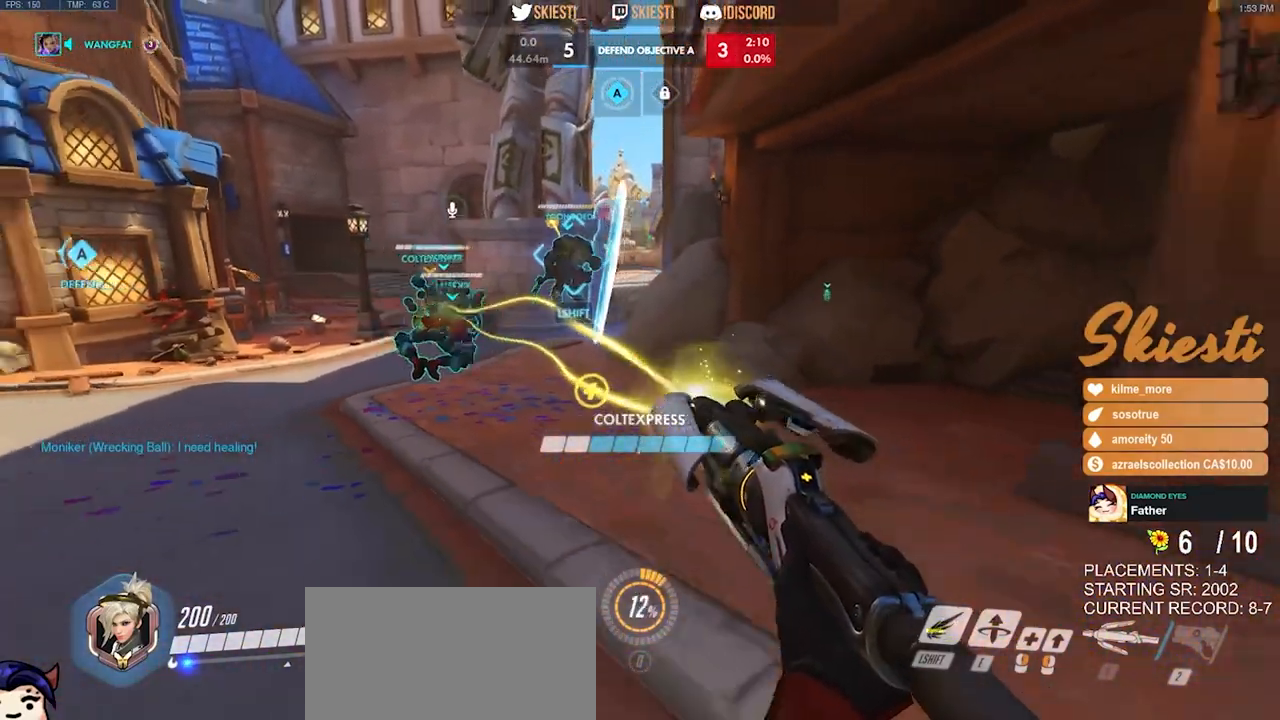
{"keys": ["d", "shift"], "mouse": ["left", "right"], "events": [[250, "mouse_left", "down"], [333, "d", "down"], [417, "s", "up"], [417, "shift", "down"]]}
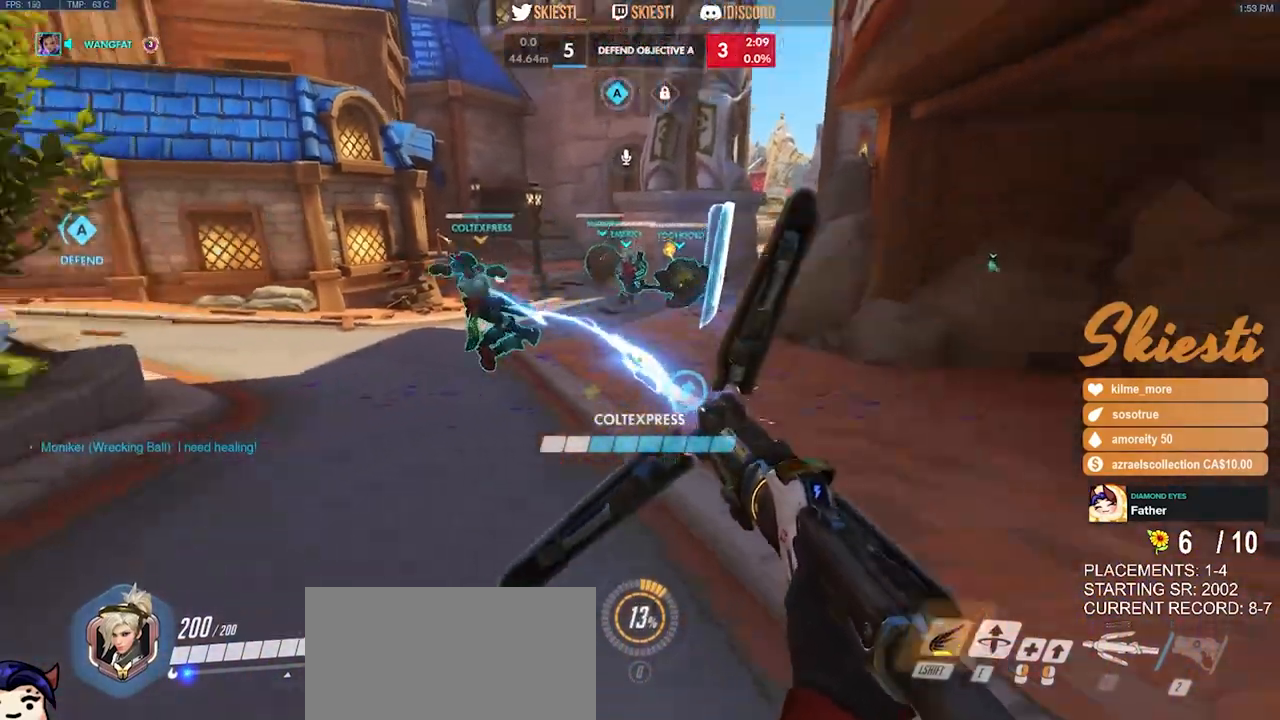
{"keys": ["d", "space", "w"], "mouse": ["left"], "events": [[33, "shift", "up"], [200, "mouse_right", "up"], [417, "w", "down"], [433, "space", "down"]]}
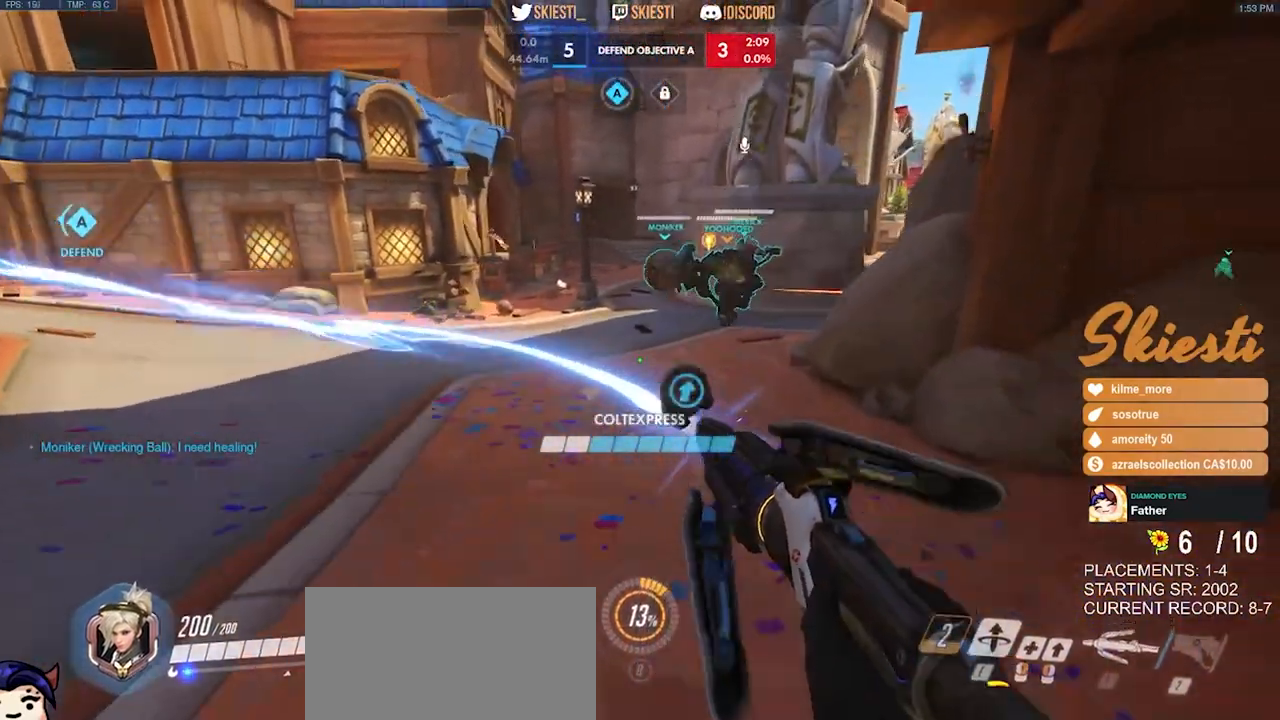
{"keys": ["a", "d", "w"], "mouse": ["left"], "events": [[167, "space", "up"], [333, "mouse_left", "up"], [367, "mouse_left", "down"], [467, "a", "down"]]}
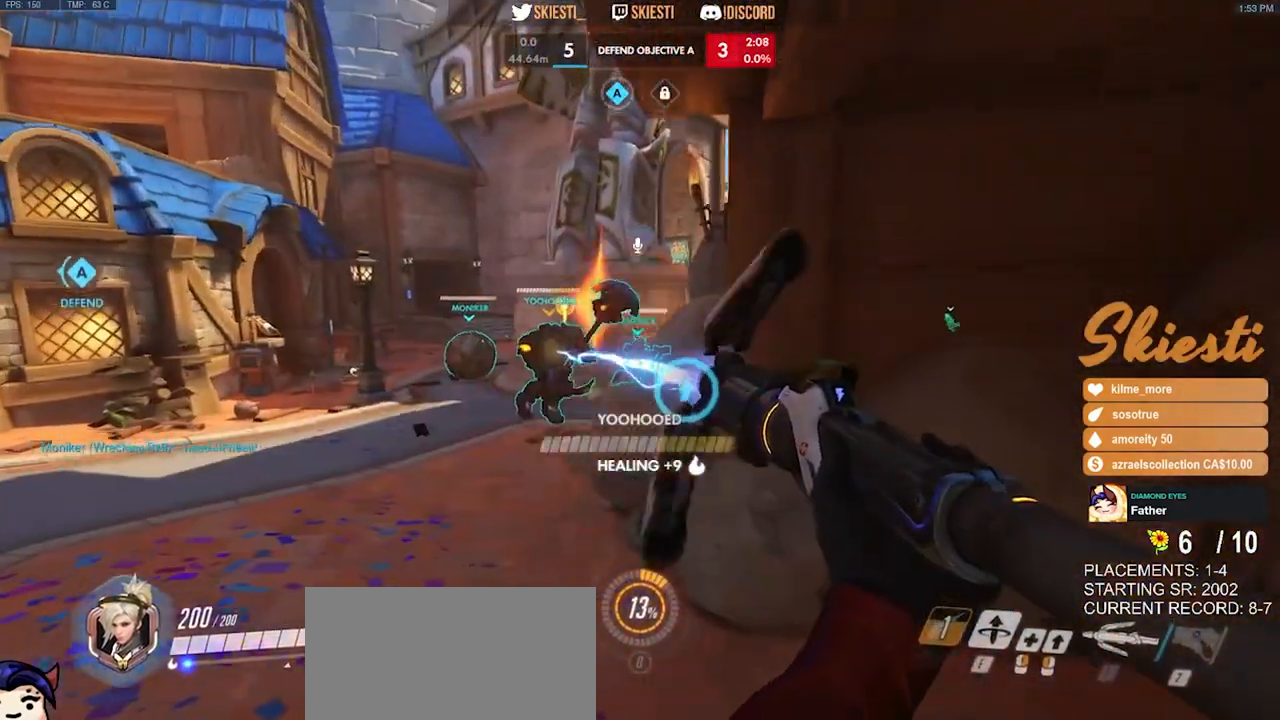
{"keys": ["a"], "mouse": ["left"], "events": [[17, "d", "up"], [167, "w", "up"], [333, "s", "down"], [450, "s", "up"]]}
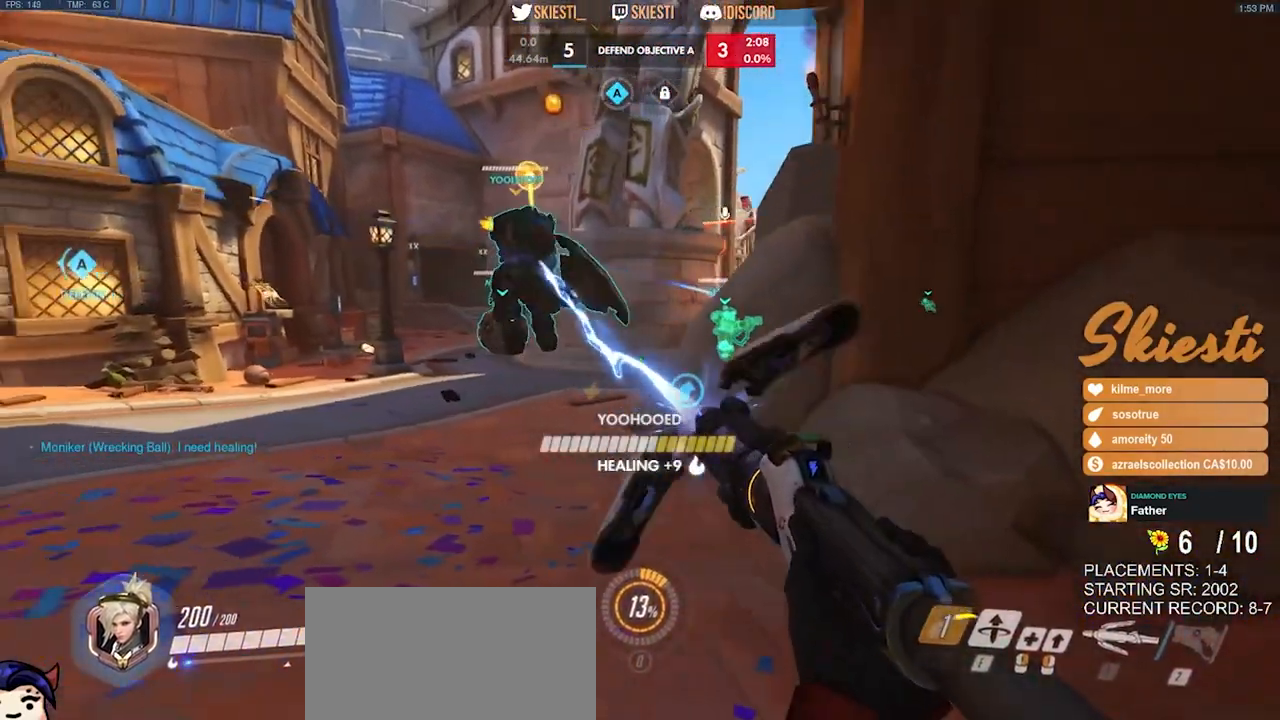
{"keys": ["a", "w"], "mouse": ["left"], "events": [[83, "mouse_left", "up"], [117, "w", "down"], [133, "mouse_left", "down"]]}
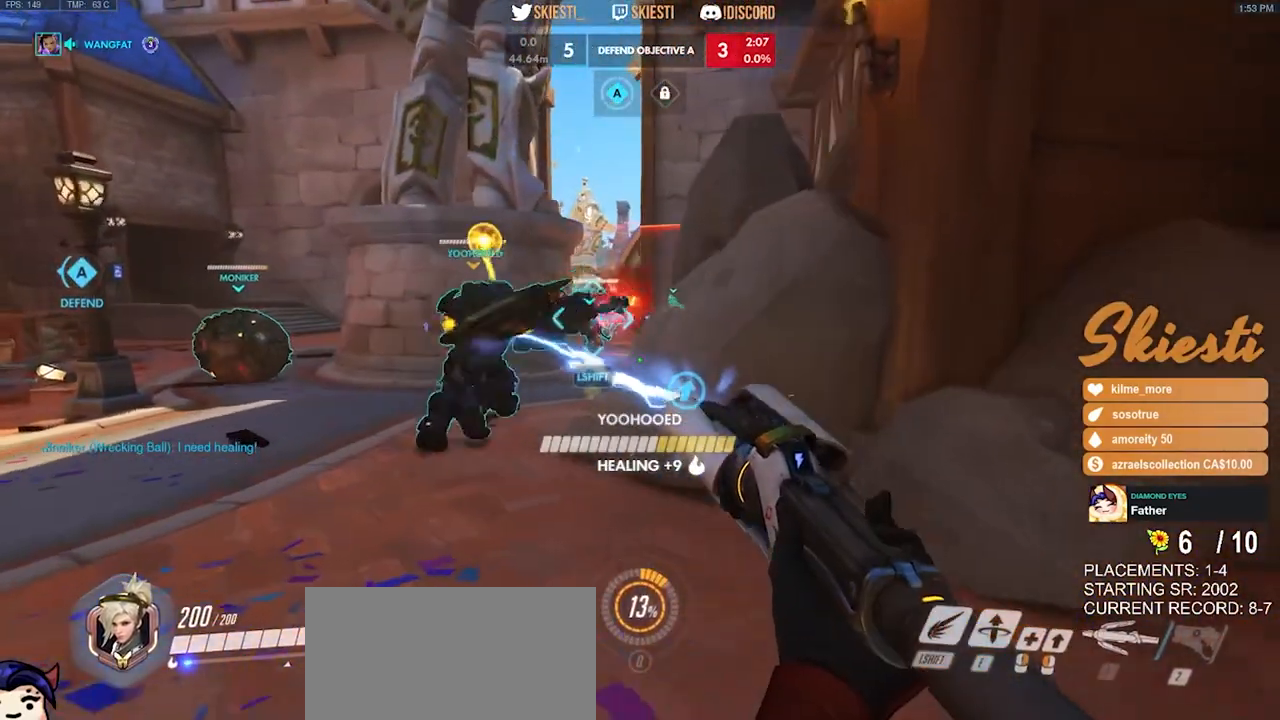
{"keys": ["d"], "mouse": ["left", "right"], "events": [[100, "mouse_left", "up"], [150, "mouse_left", "down"], [233, "w", "up"], [300, "d", "down"], [333, "a", "up"], [450, "mouse_right", "down"]]}
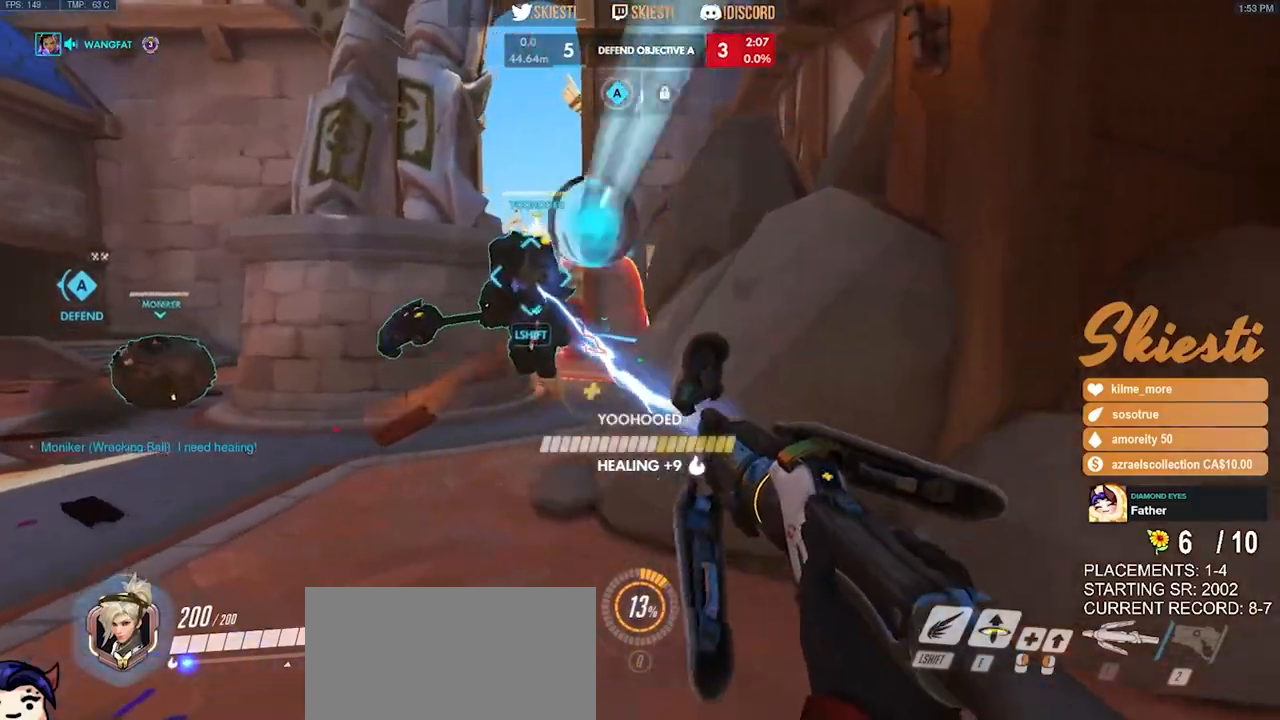
{"keys": ["a", "shift"], "mouse": ["left", "right"], "events": [[17, "s", "down"], [167, "a", "down"], [200, "d", "up"], [333, "shift", "down"], [500, "s", "up"]]}
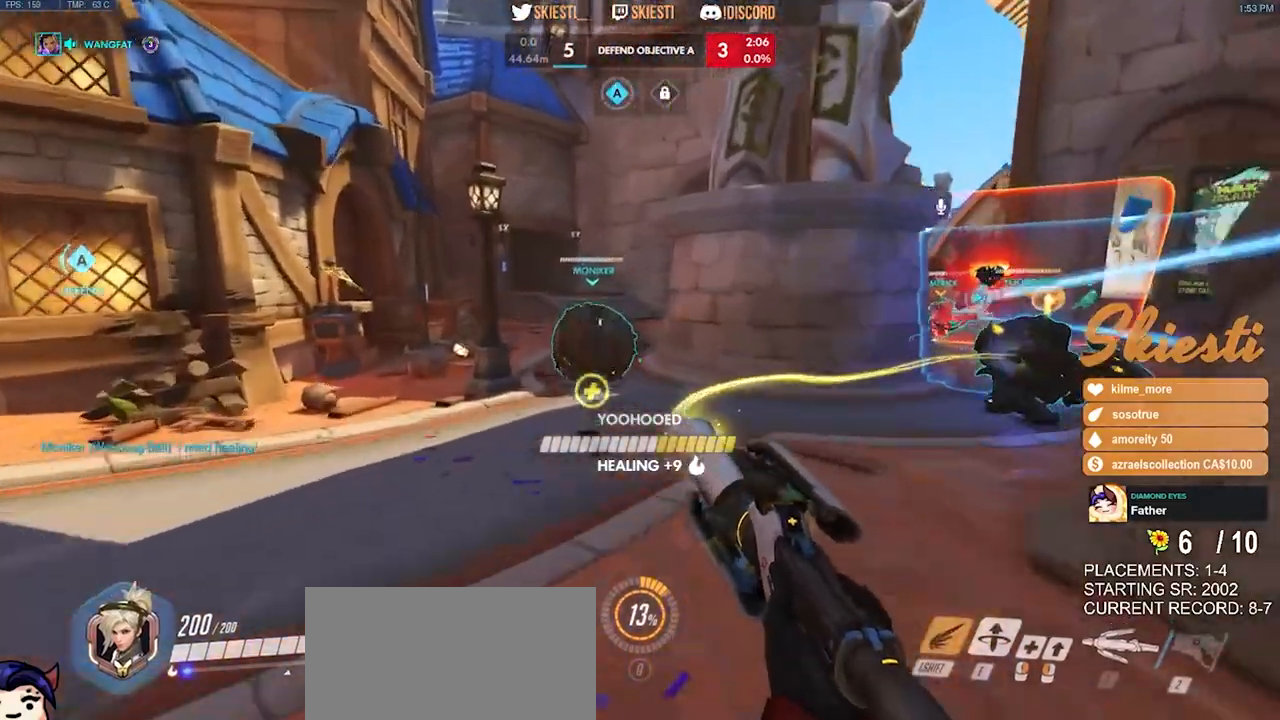
{"keys": ["a", "shift", "w"], "mouse": ["right"], "events": [[17, "mouse_right", "up"], [117, "mouse_left", "up"], [167, "mouse_left", "down"], [250, "w", "down"], [300, "mouse_right", "down"], [300, "space", "down"], [483, "space", "up"], [500, "mouse_left", "up"]]}
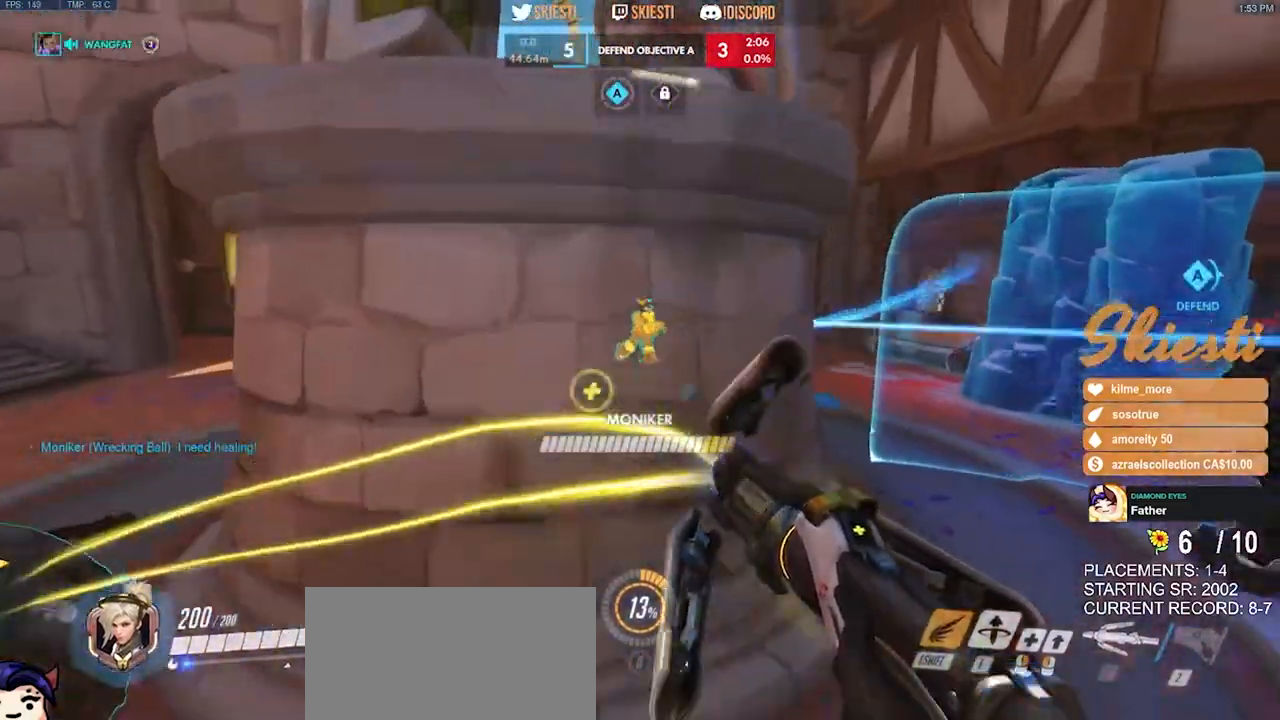
{"keys": ["a", "w"], "mouse": ["right"], "events": [[17, "w", "up"], [33, "shift", "up"], [417, "w", "down"]]}
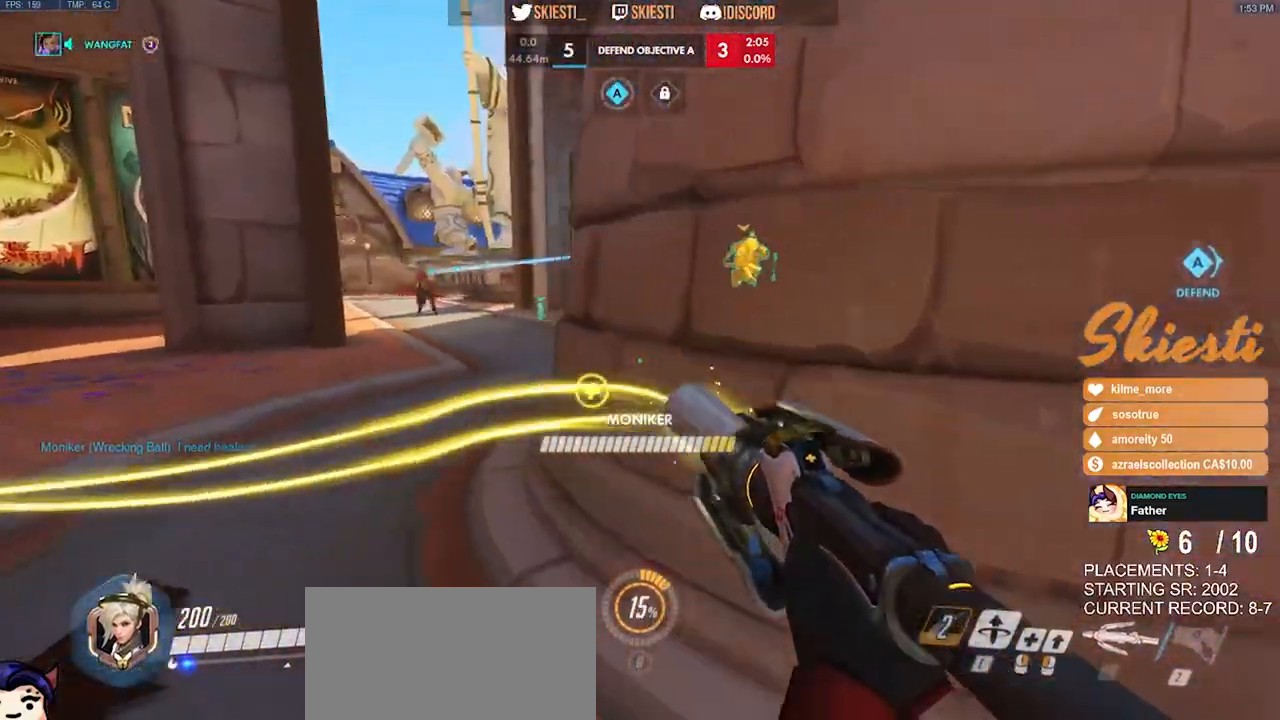
{"keys": ["d", "w"], "mouse": ["right"], "events": [[17, "mouse_left", "down"], [350, "mouse_left", "up"], [400, "w", "up"], [433, "d", "down"], [500, "a", "up"], [500, "w", "down"]]}
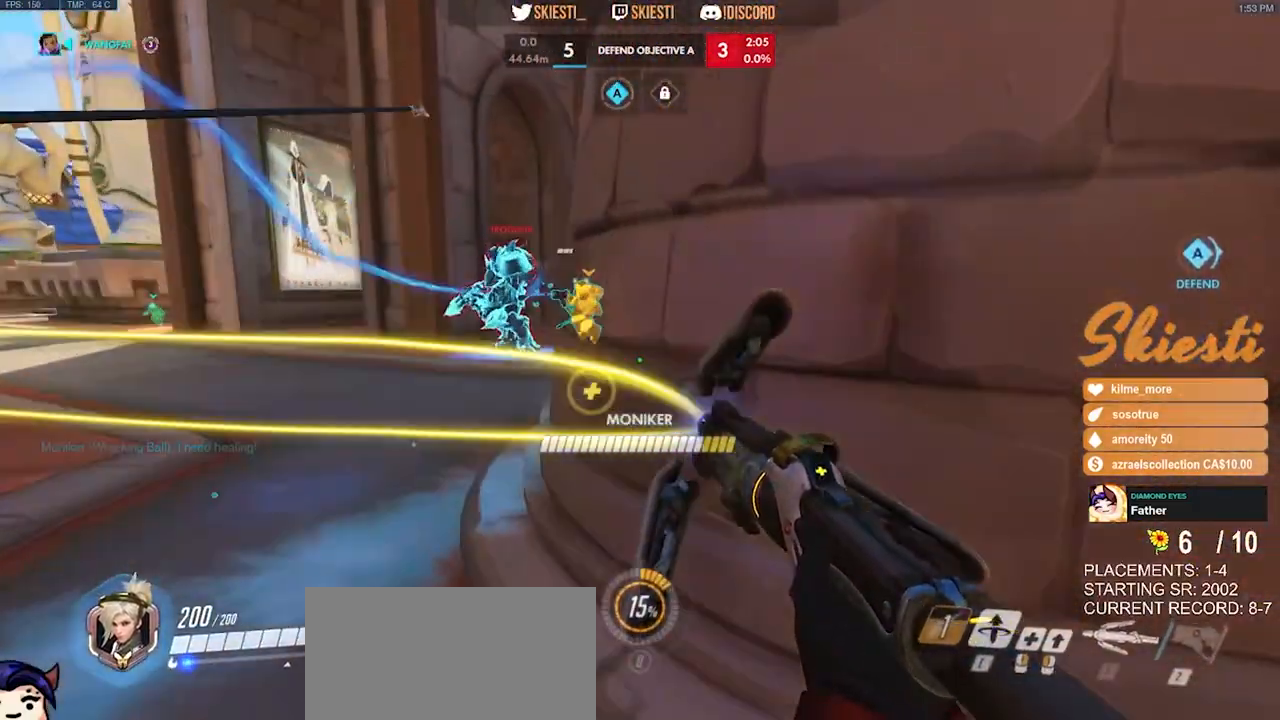
{"keys": ["d", "w"], "mouse": ["left", "right"], "events": [[117, "w", "up"], [283, "w", "down"], [400, "mouse_left", "down"]]}
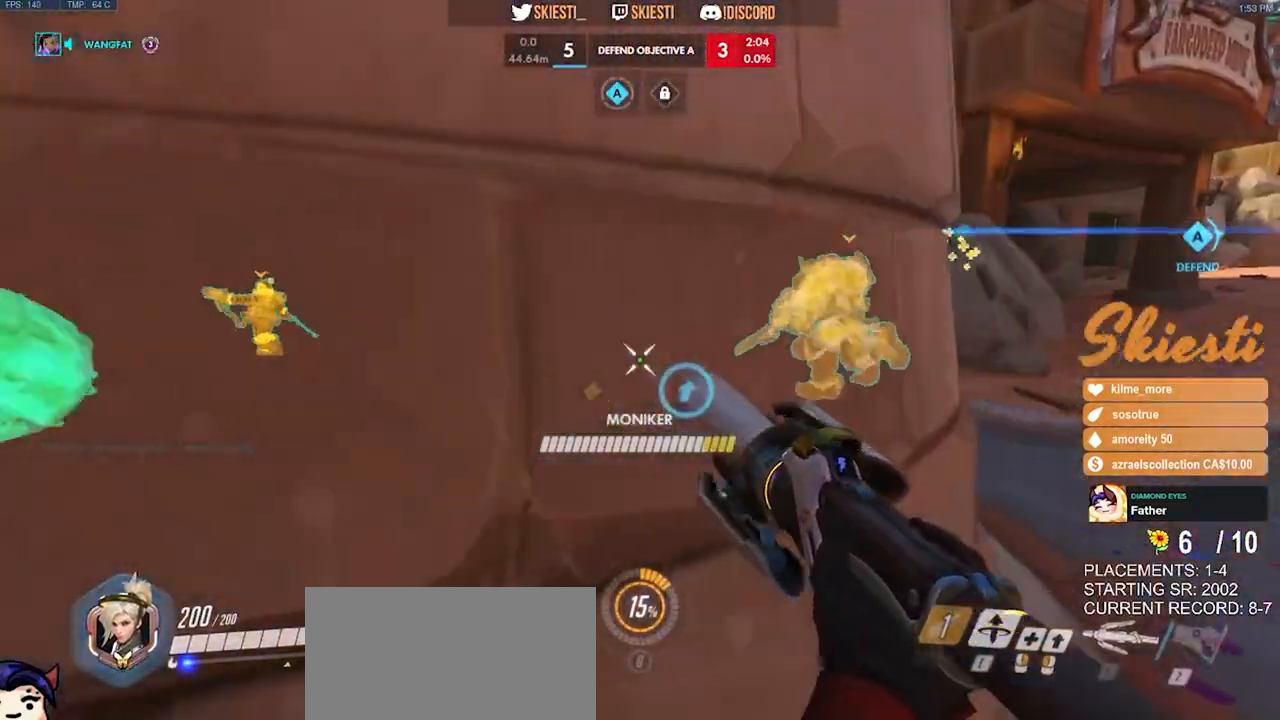
{"keys": ["d", "s"], "mouse": ["left"], "events": [[50, "space", "down"], [67, "w", "up"], [83, "mouse_right", "up"], [183, "space", "up"], [383, "s", "down"]]}
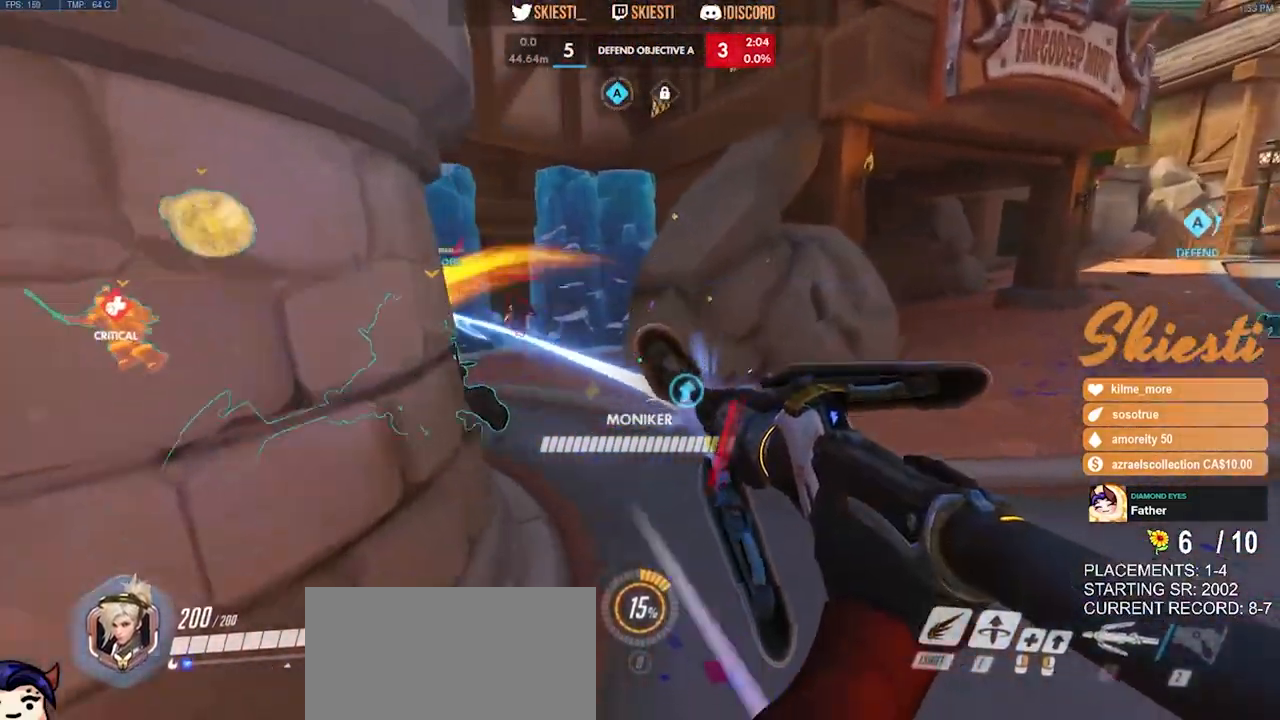
{"keys": ["d", "shift"], "mouse": ["left", "right"], "events": [[67, "s", "up"], [267, "w", "down"], [383, "mouse_right", "down"], [450, "shift", "down"], [483, "w", "up"]]}
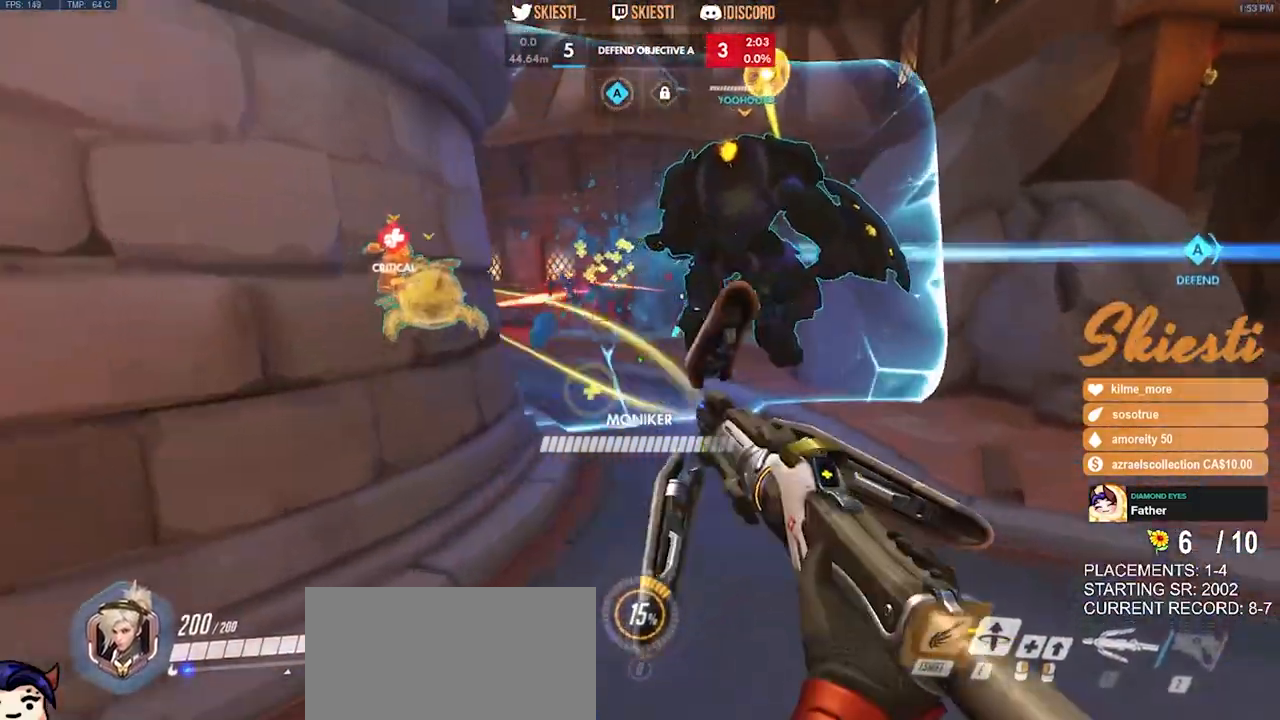
{"keys": ["d", "s"], "mouse": ["right"], "events": [[17, "shift", "up"], [100, "mouse_right", "up"], [133, "mouse_left", "up"], [217, "mouse_right", "down"], [433, "s", "down"]]}
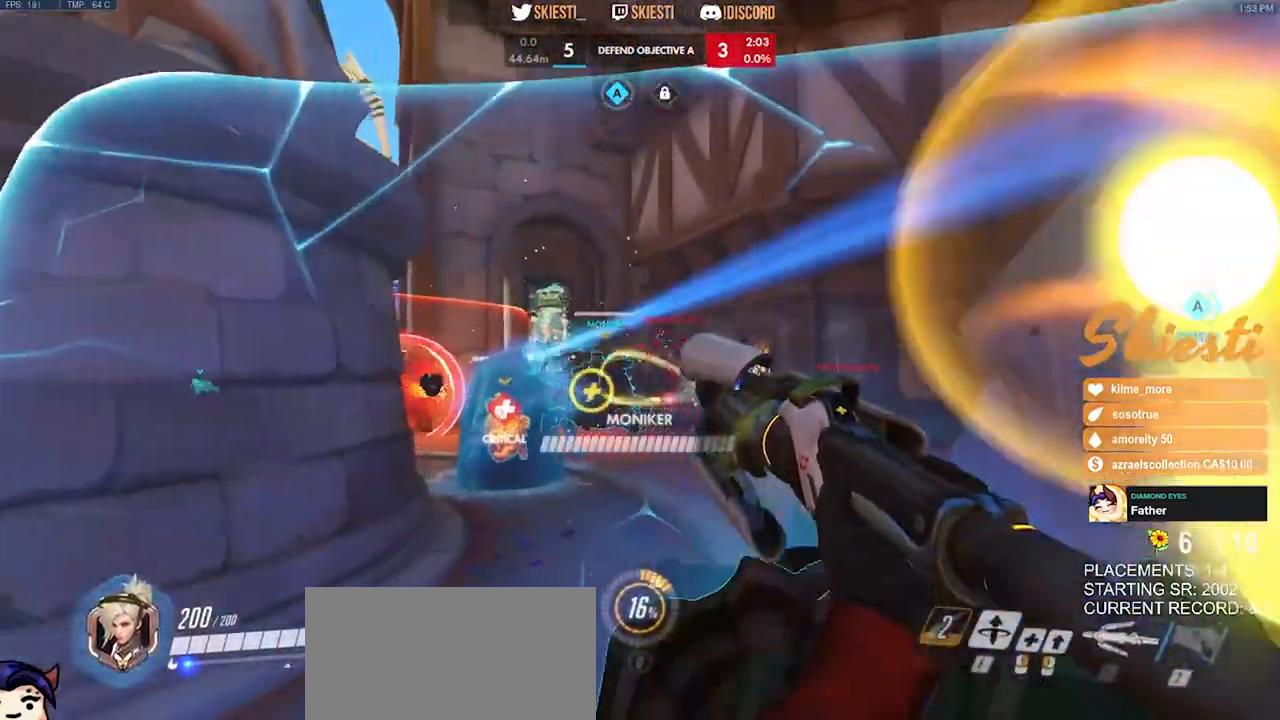
{"keys": ["d", "s"], "mouse": ["right"], "events": [[150, "space", "down"], [450, "space", "up"]]}
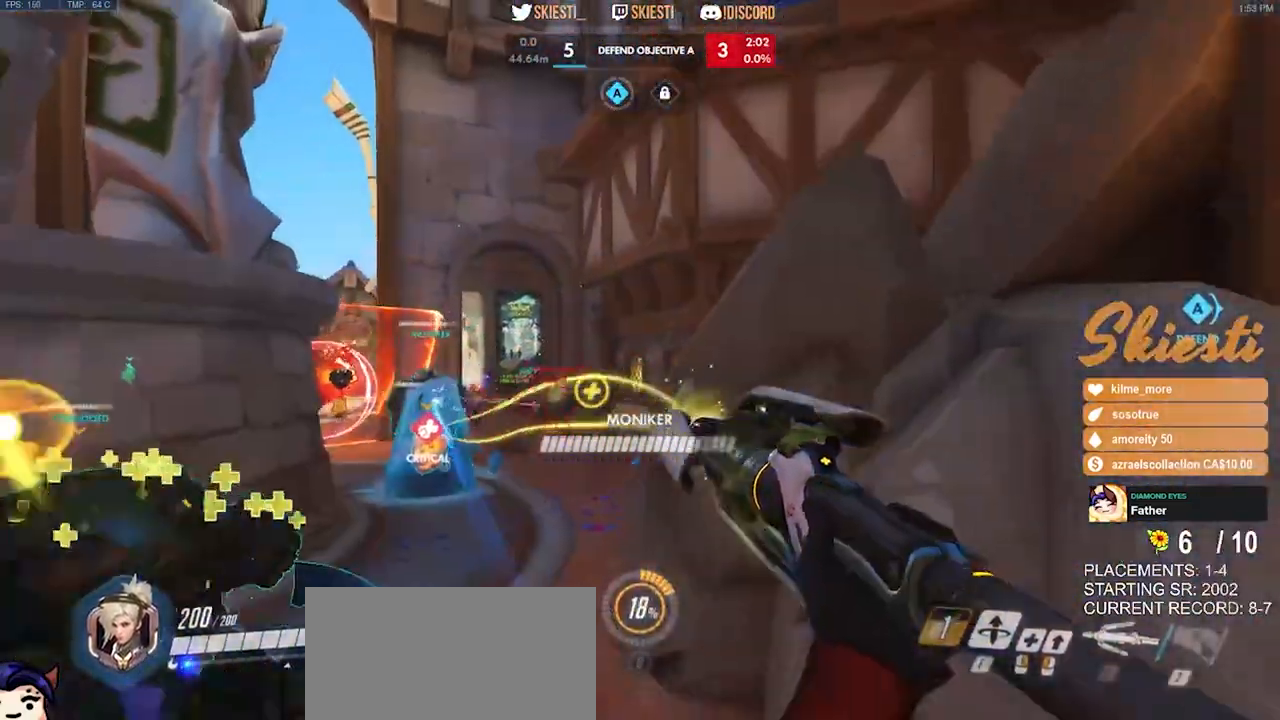
{"keys": ["a", "d", "s"], "mouse": ["right"], "events": [[350, "a", "down"]]}